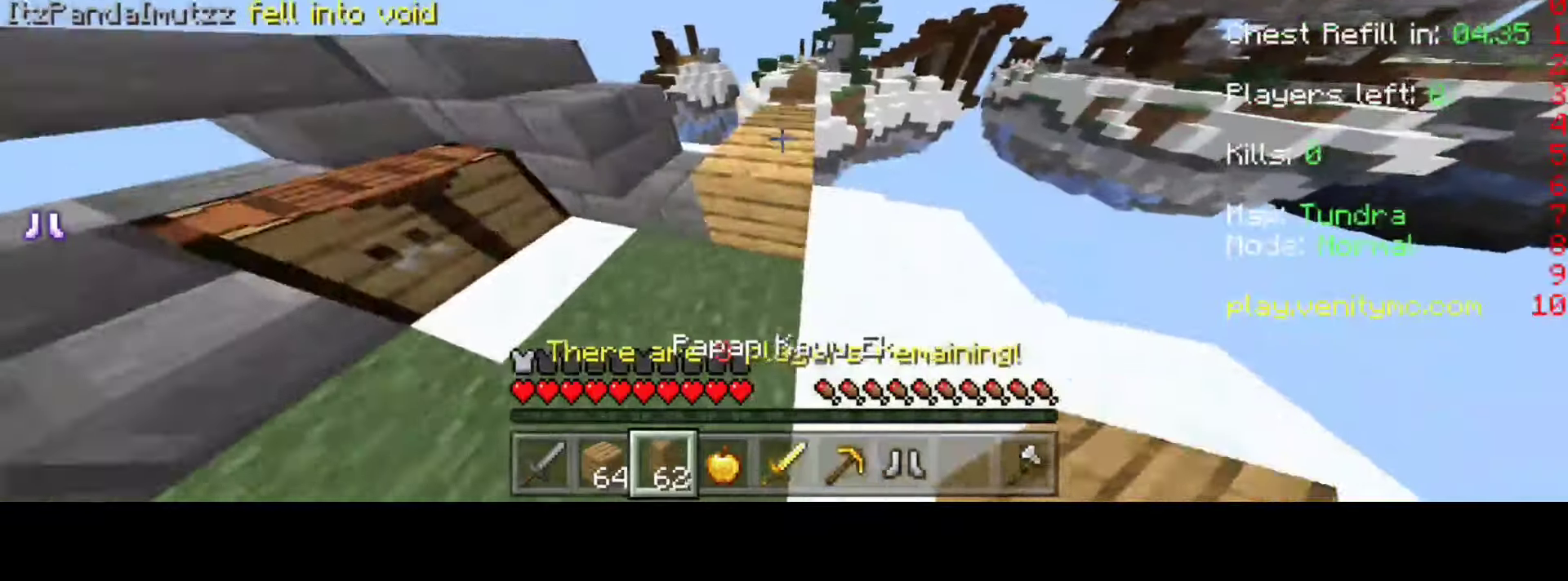
Gameplay with keyboard; each line is a JSON object with the keys held at the frame after it. "events" lists presses ("down") and releases ("up") of "a", "d", "space" and "w" between this image and that frame as [ms after this image, input, new state], when the widget could be followed in between. No other keys are recorded. Mouse input is not recorded.
{"keys": ["w"], "events": []}
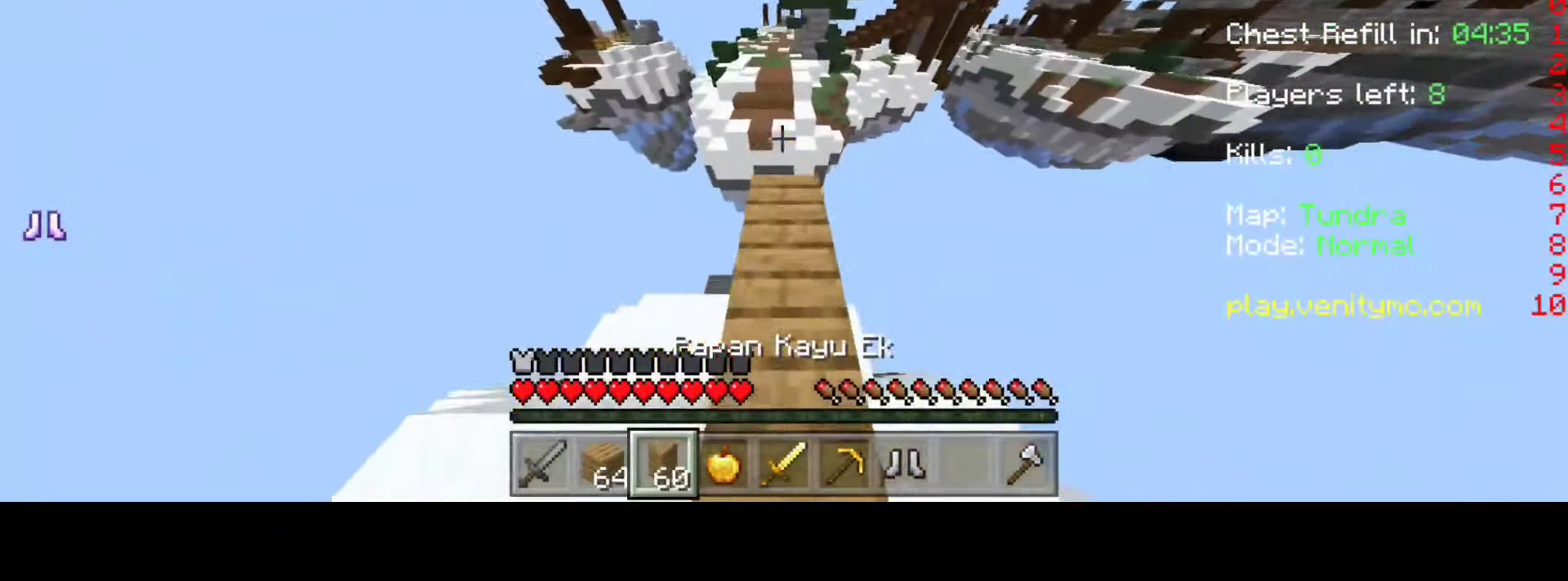
{"keys": ["w"], "events": []}
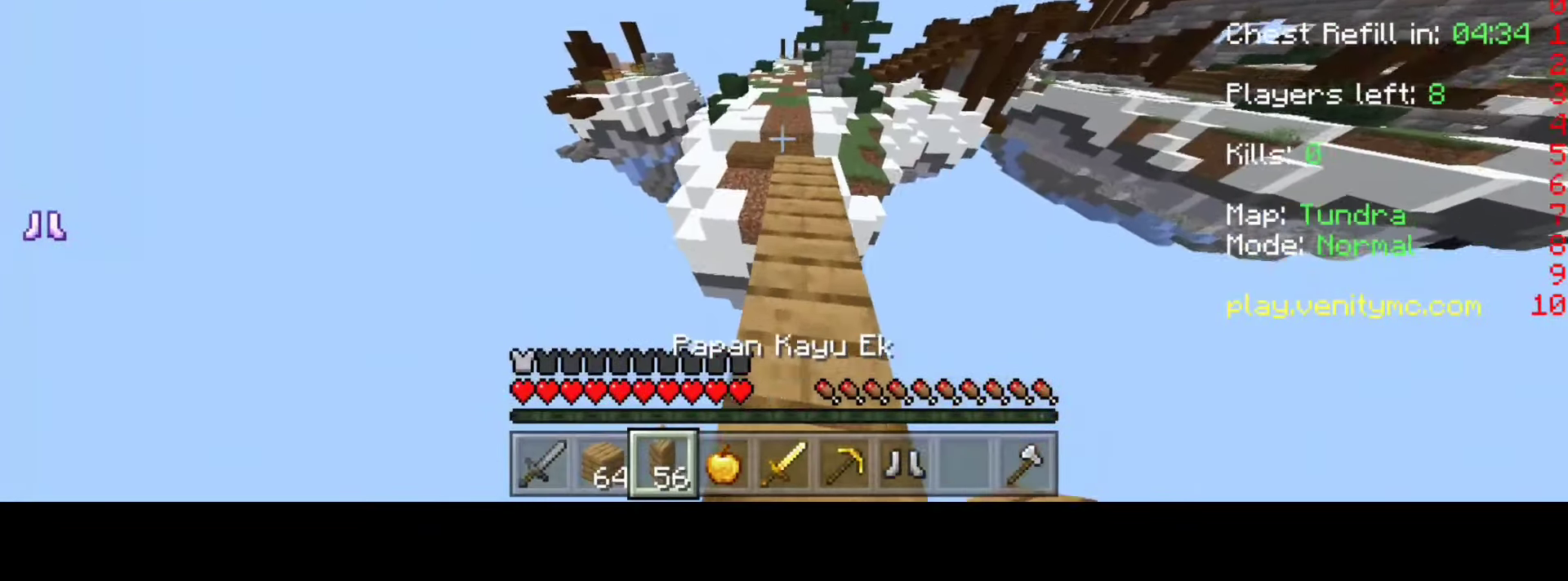
{"keys": ["w"], "events": []}
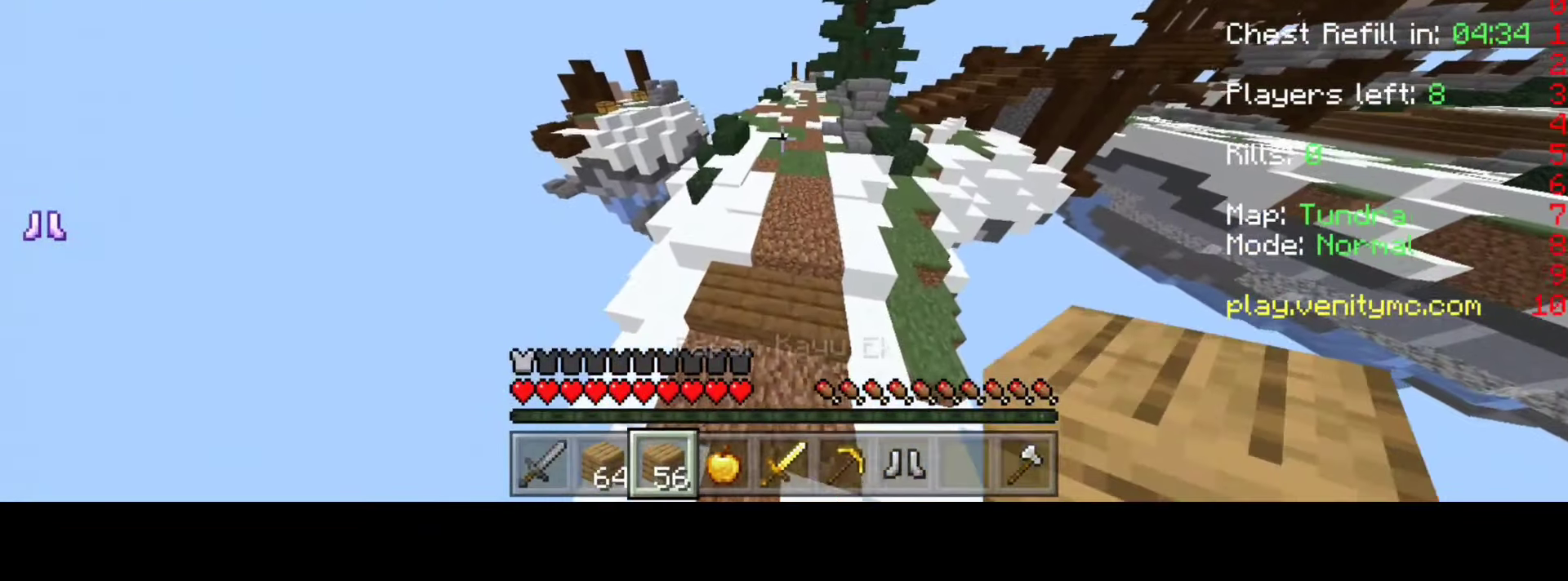
{"keys": ["w"], "events": []}
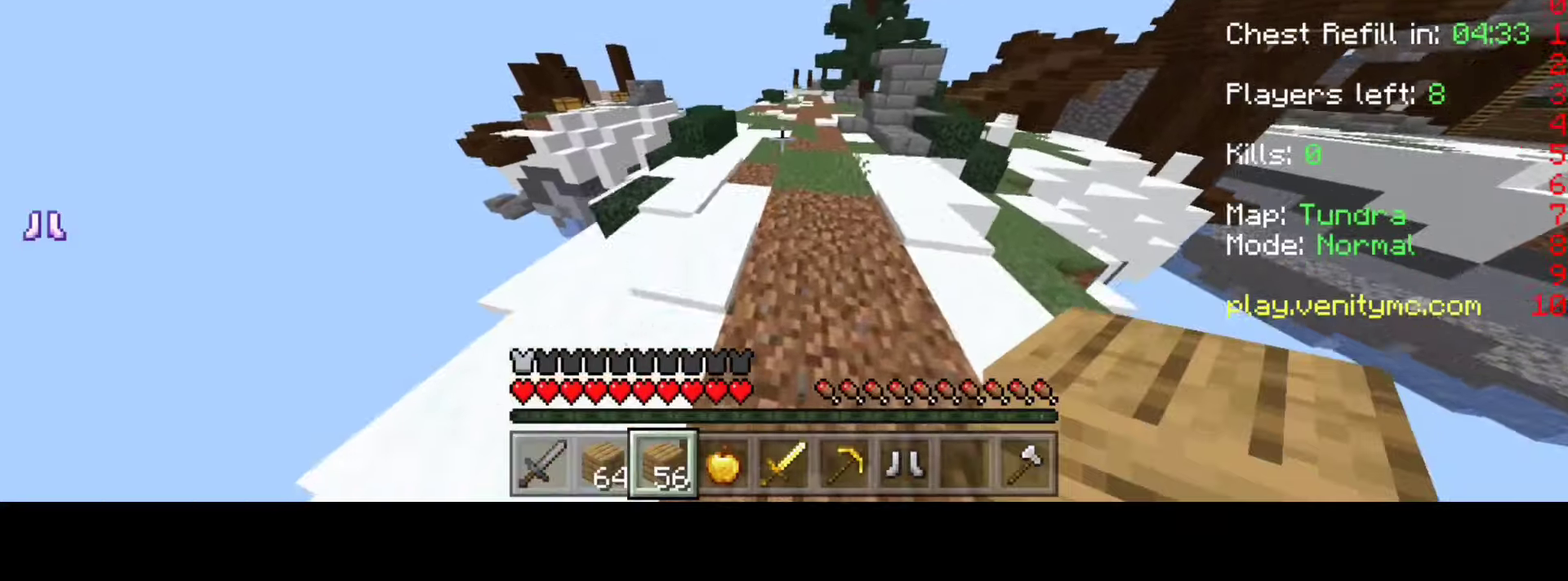
{"keys": ["w"], "events": []}
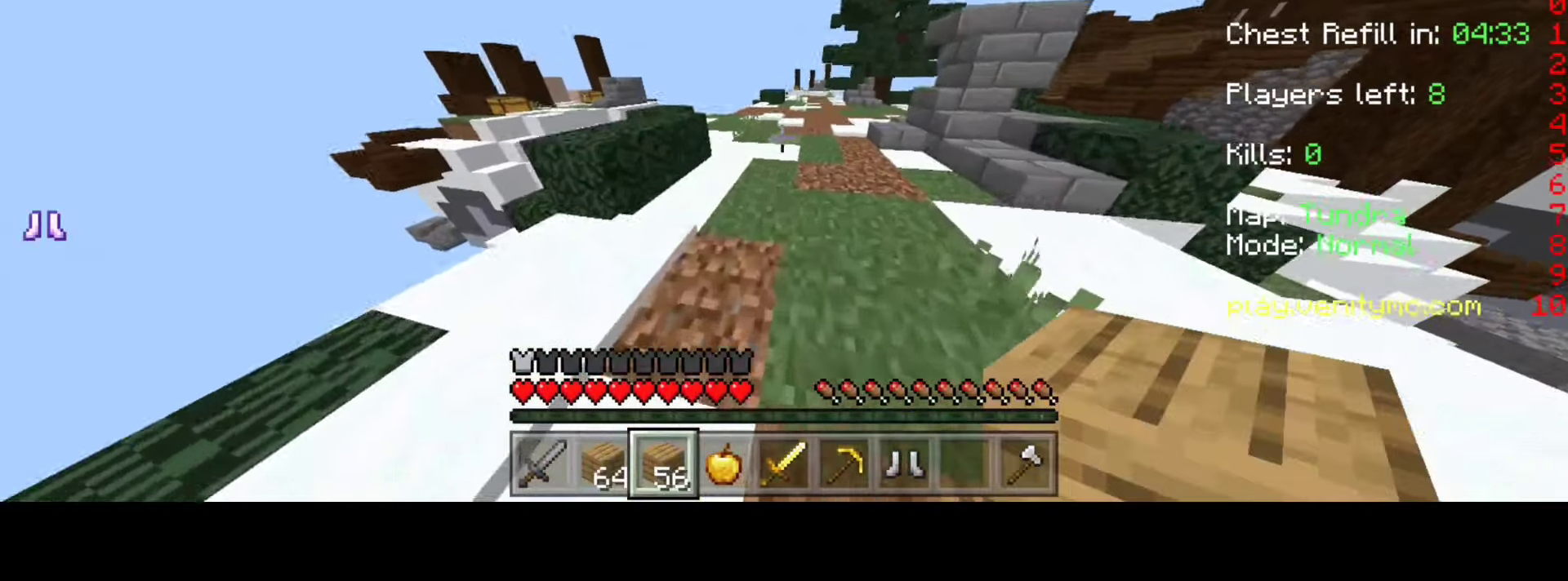
{"keys": ["w"], "events": []}
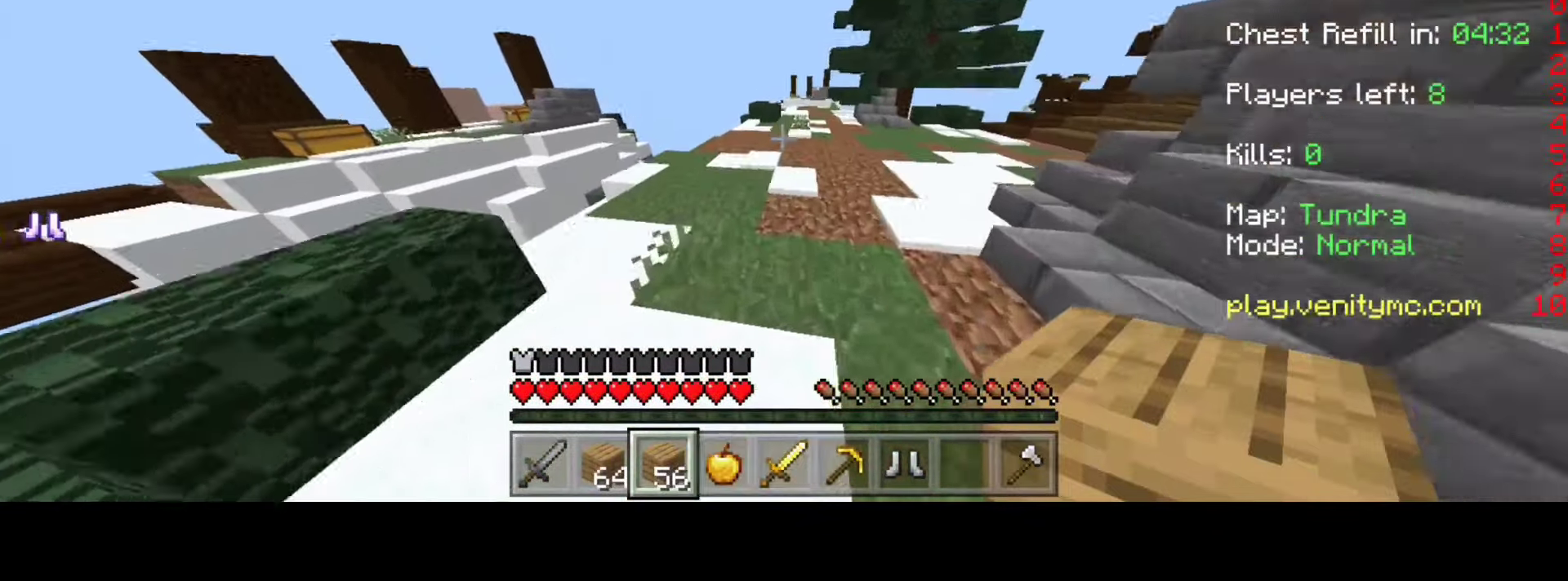
{"keys": ["w"], "events": []}
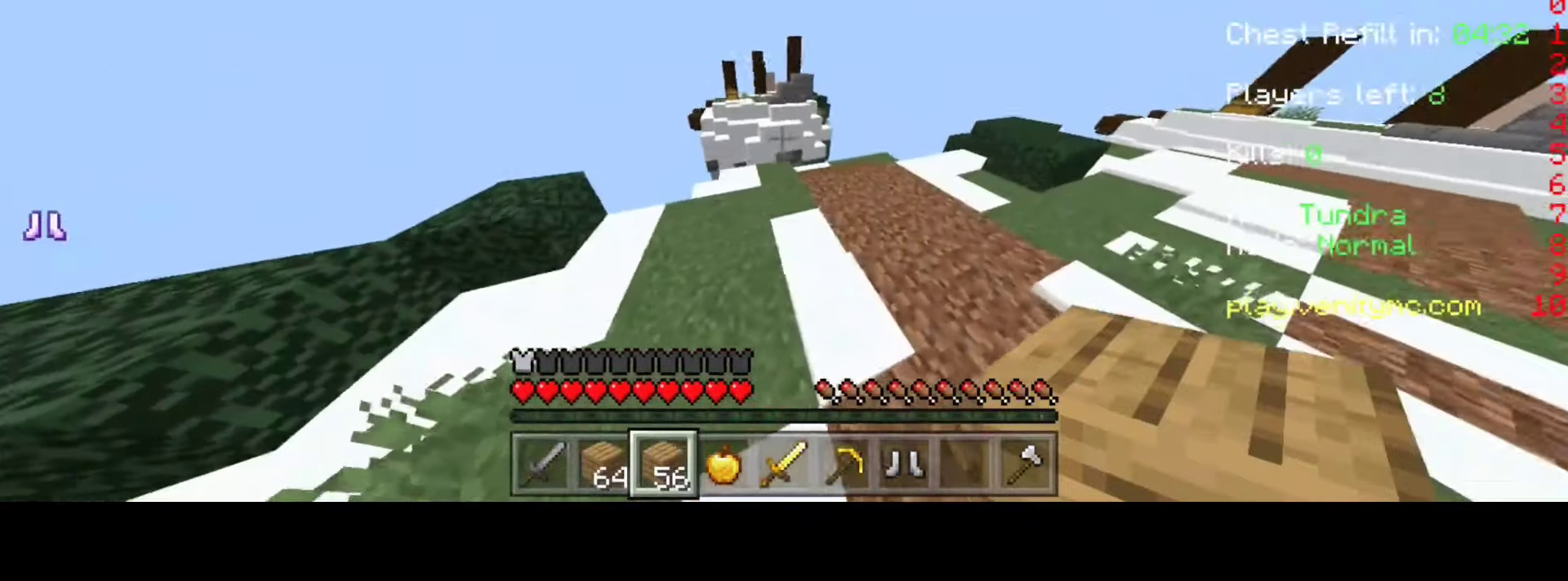
{"keys": ["a"], "events": [[67, "w", "up"], [217, "a", "down"]]}
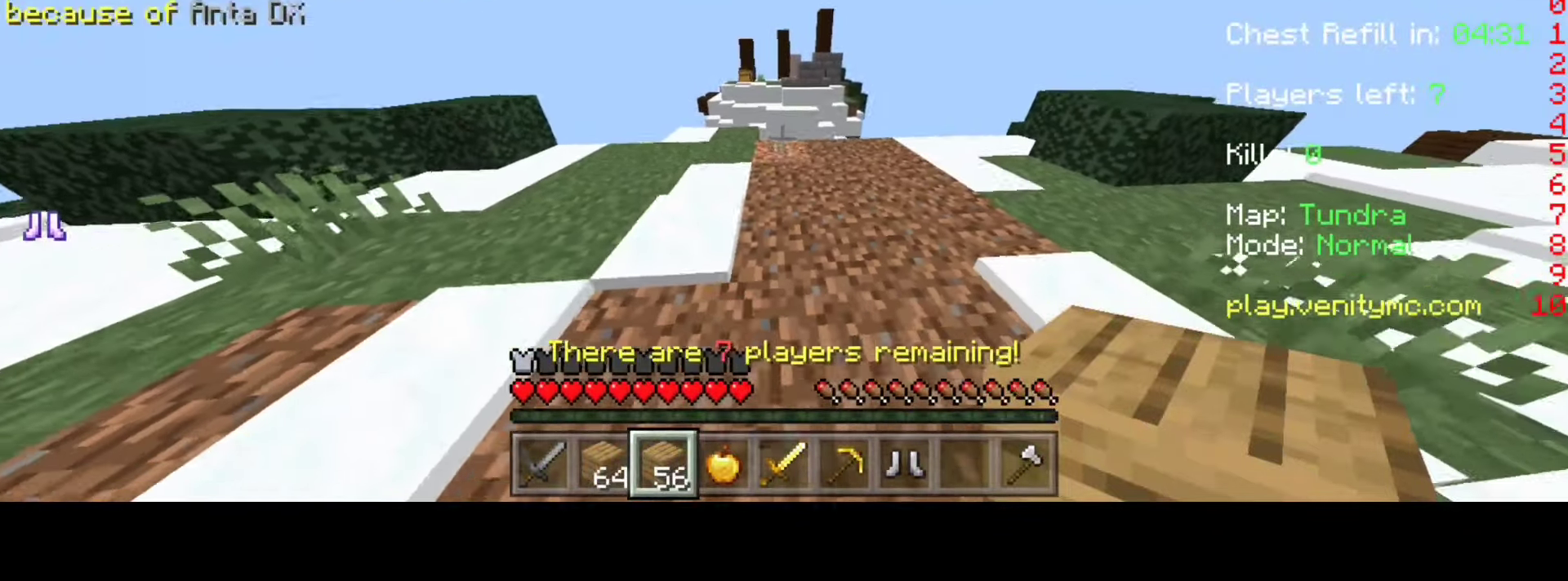
{"keys": ["w"], "events": [[150, "a", "up"], [250, "d", "down"], [400, "d", "up"], [400, "w", "down"]]}
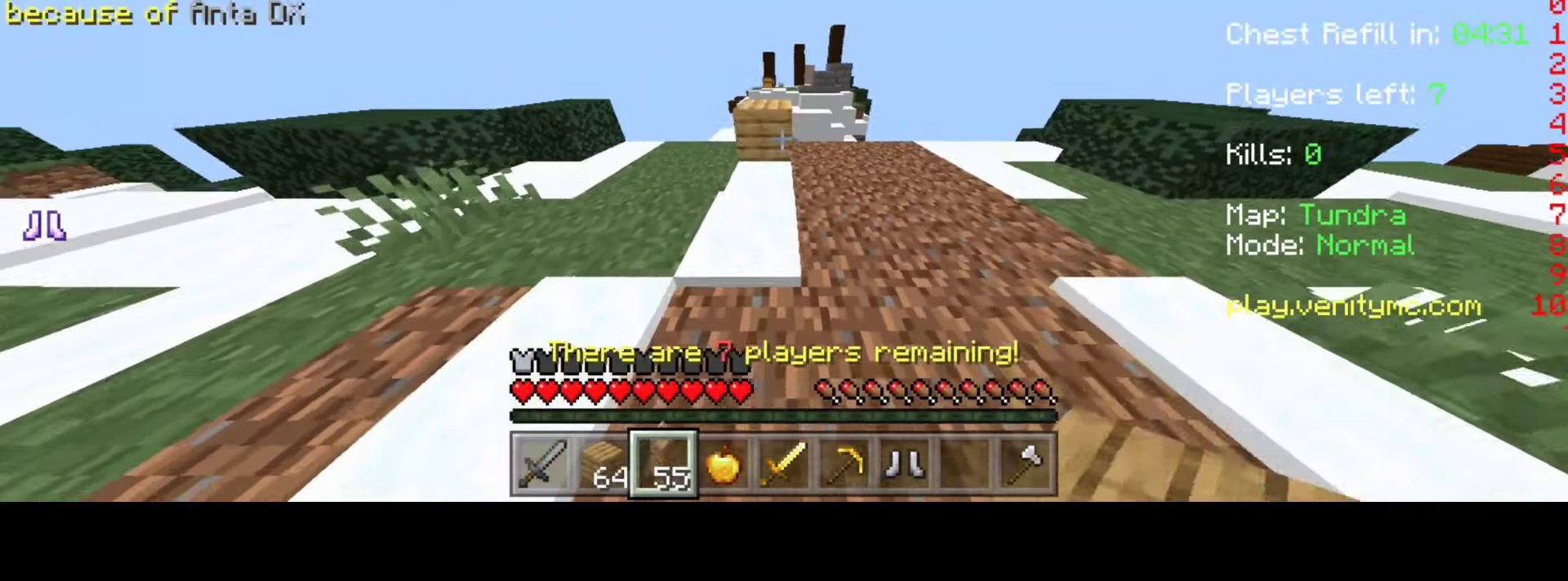
{"keys": ["w"], "events": []}
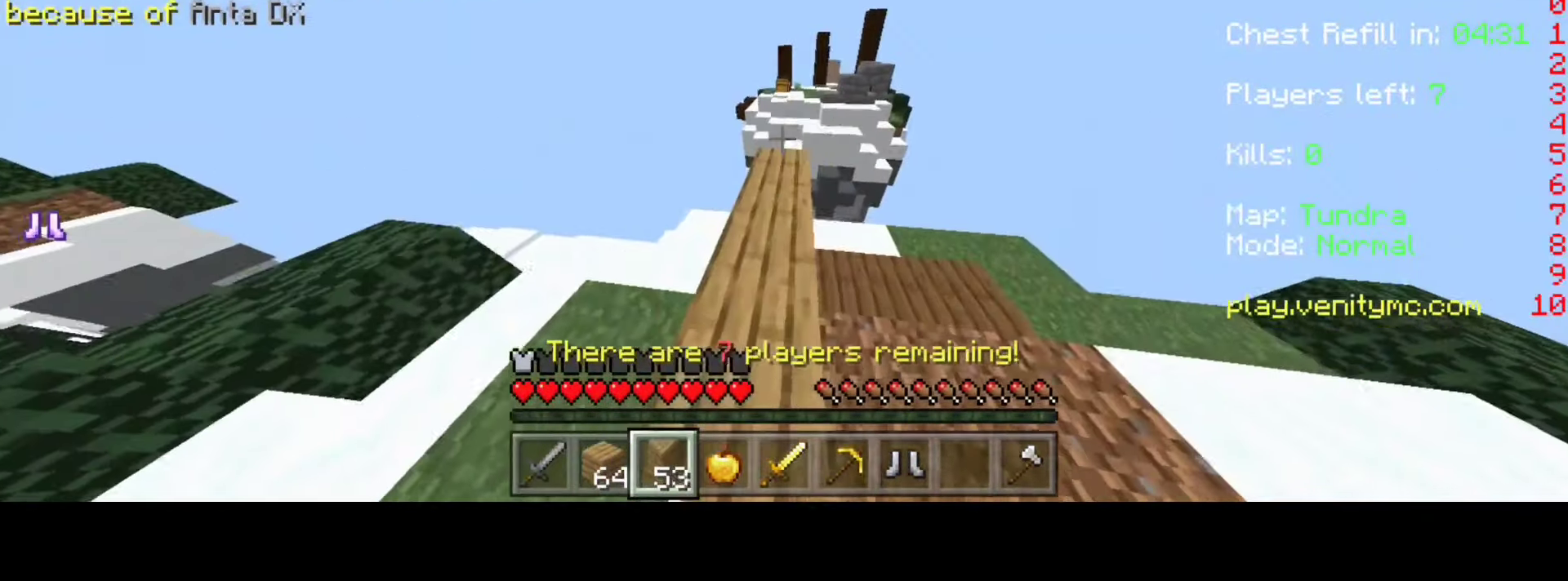
{"keys": ["w"], "events": []}
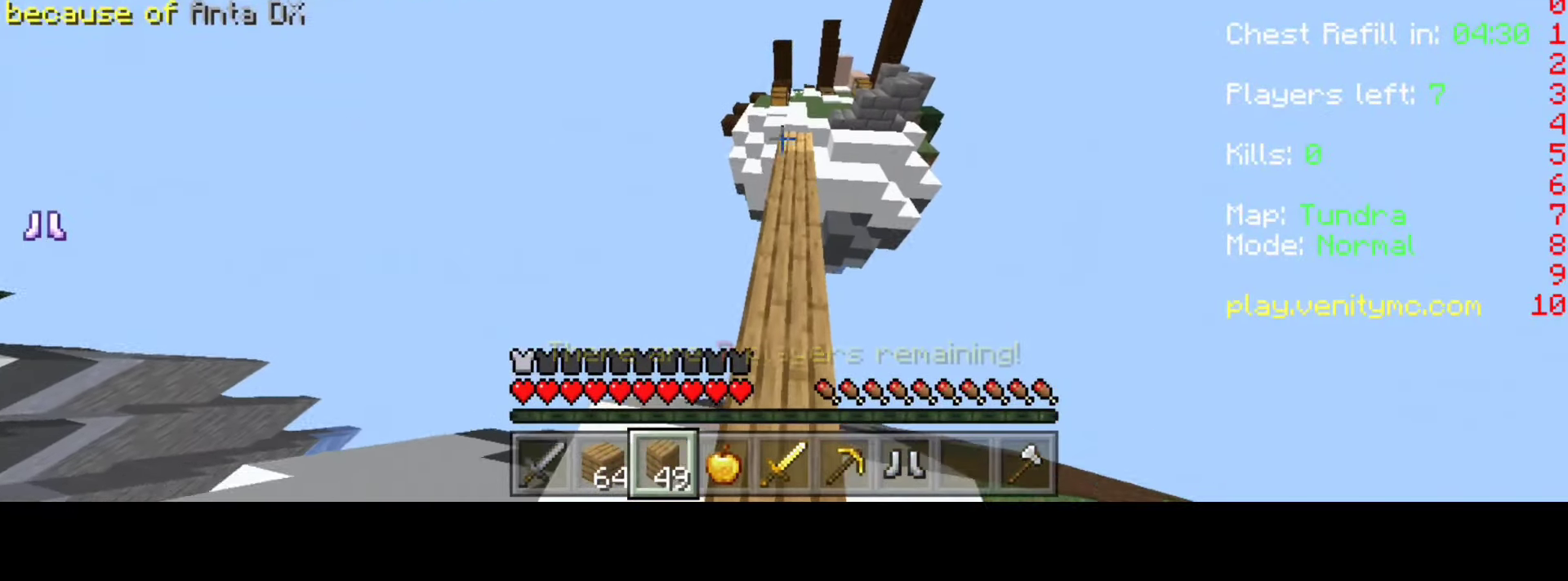
{"keys": ["w"], "events": []}
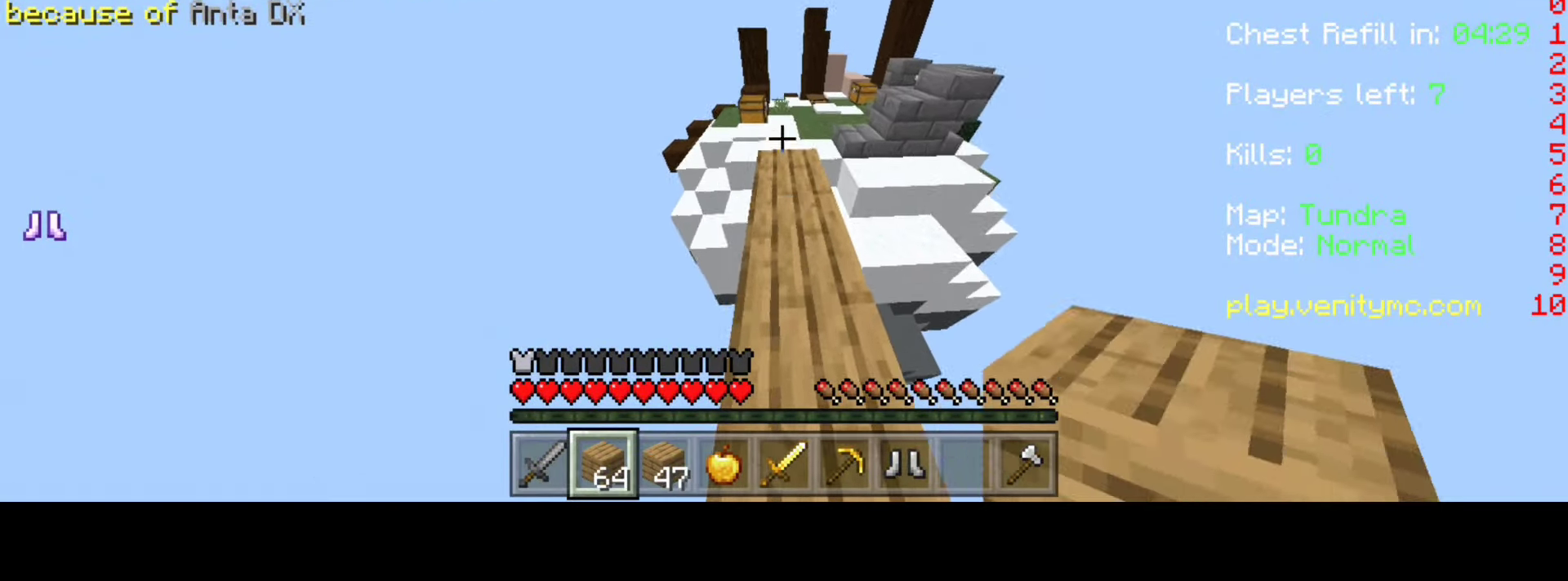
{"keys": ["w"], "events": []}
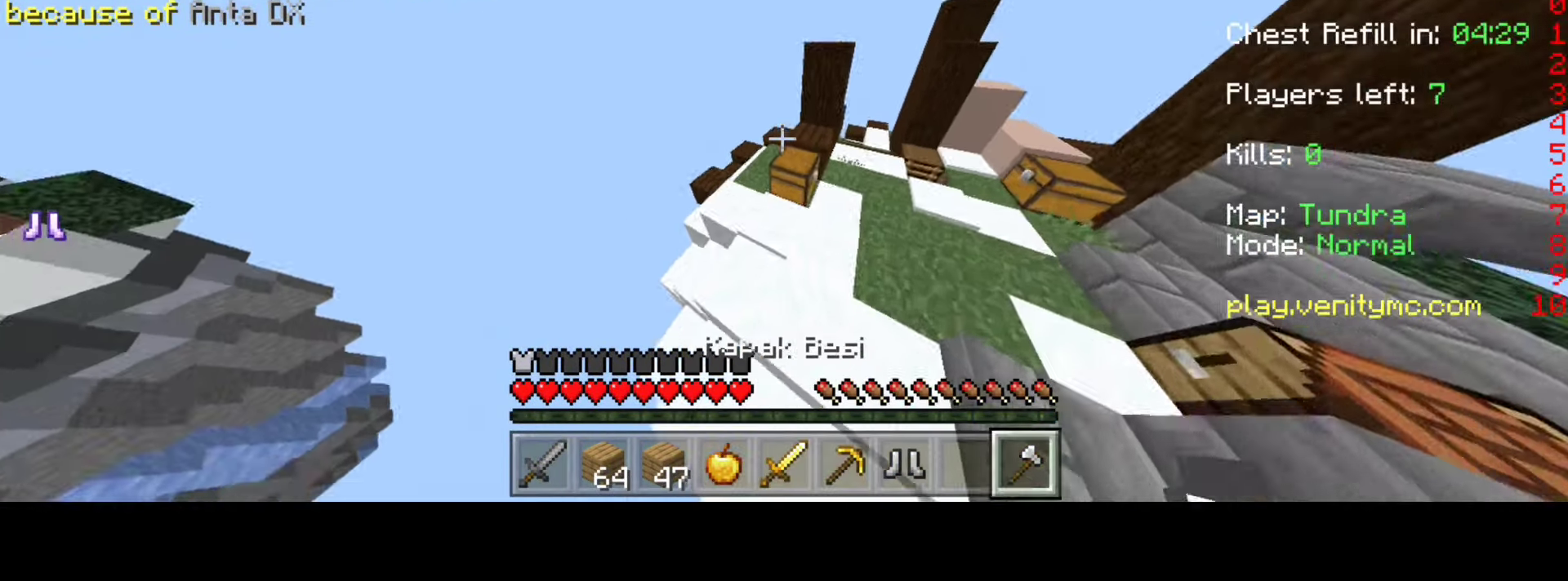
{"keys": [], "events": [[167, "d", "down"], [167, "w", "up"], [466, "d", "up"]]}
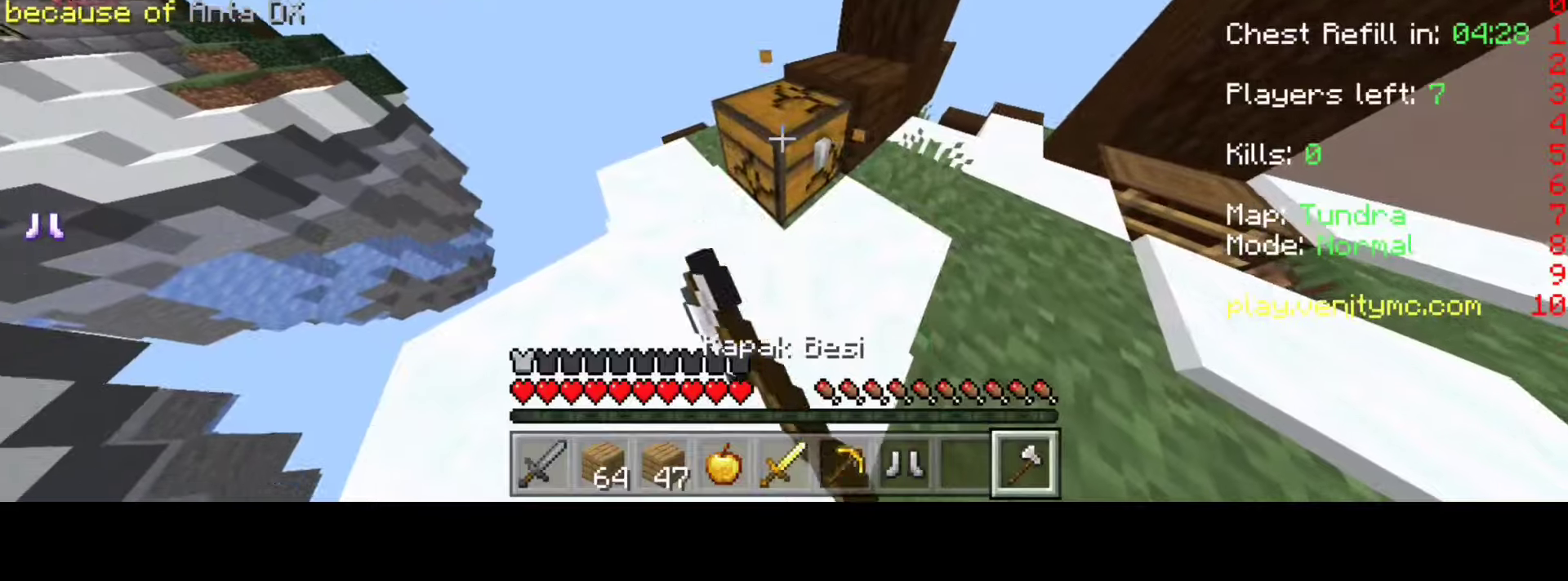
{"keys": ["d"], "events": [[416, "d", "down"]]}
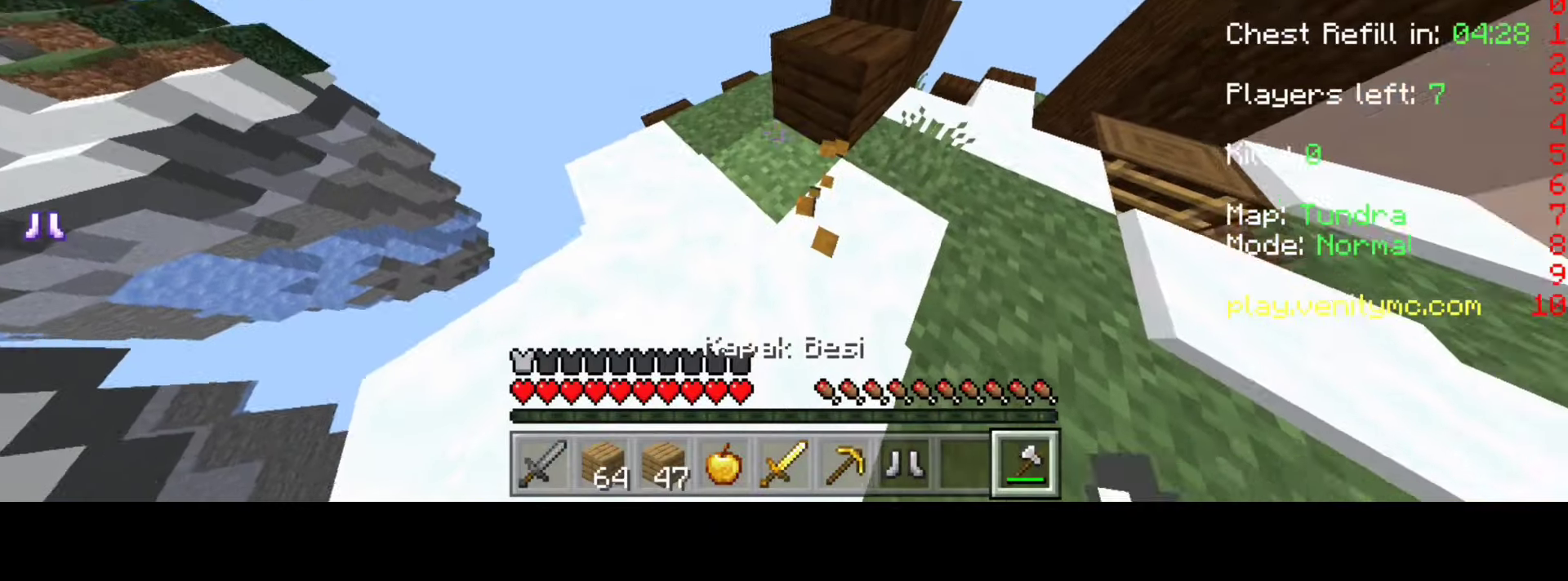
{"keys": ["d"], "events": []}
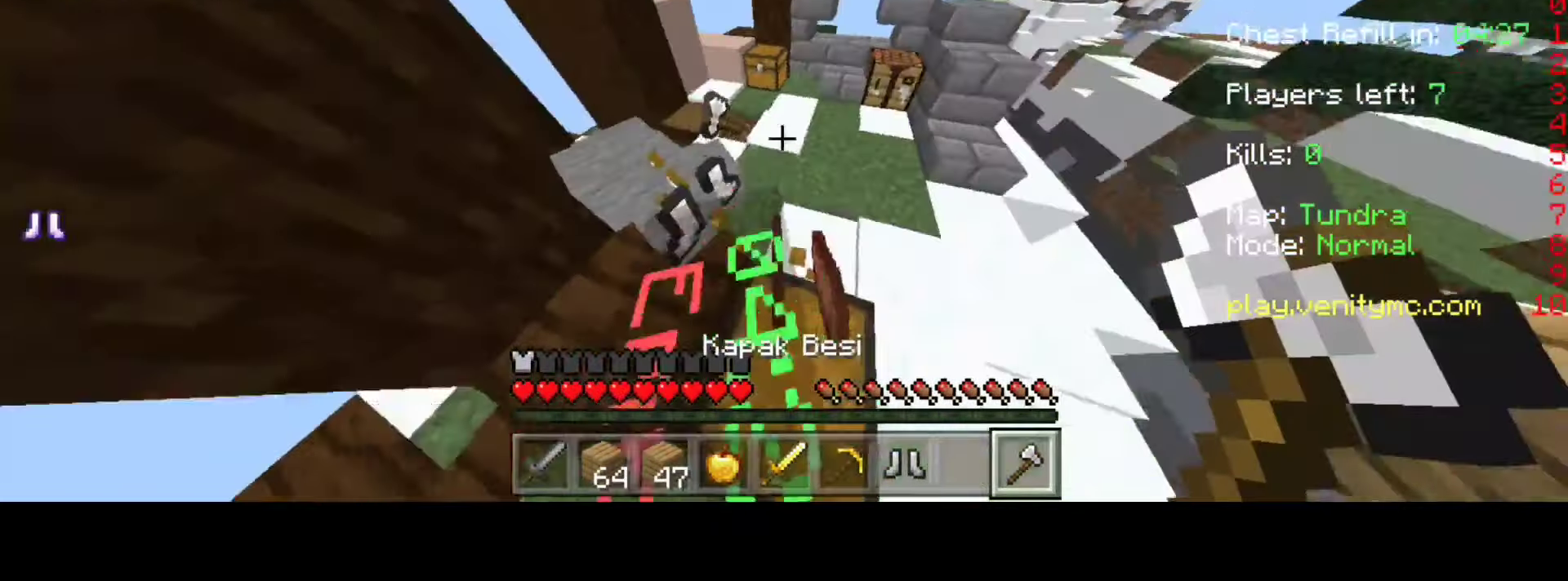
{"keys": ["w"], "events": [[166, "d", "up"], [166, "w", "down"]]}